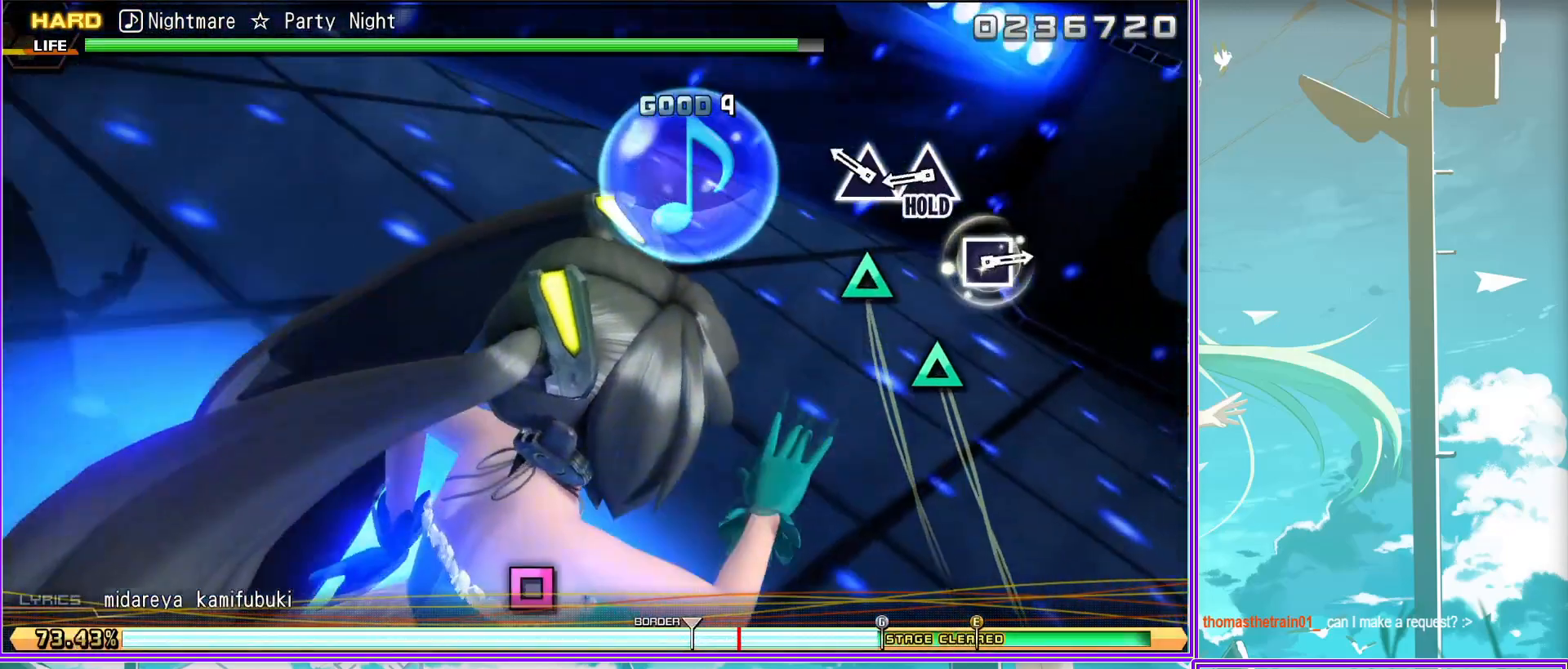
Gameplay with a controller (PlayStation layout); each line is a JSON object with the inputs held at the frame after it. "events" lists button and stick changes between this image and that frame as [ms after this image, input, new state], when the widget could be followed in between.
{"buttons": ["L2"], "left_stick": "center", "right_stick": "center", "events": [[67, "L2", "down"]]}
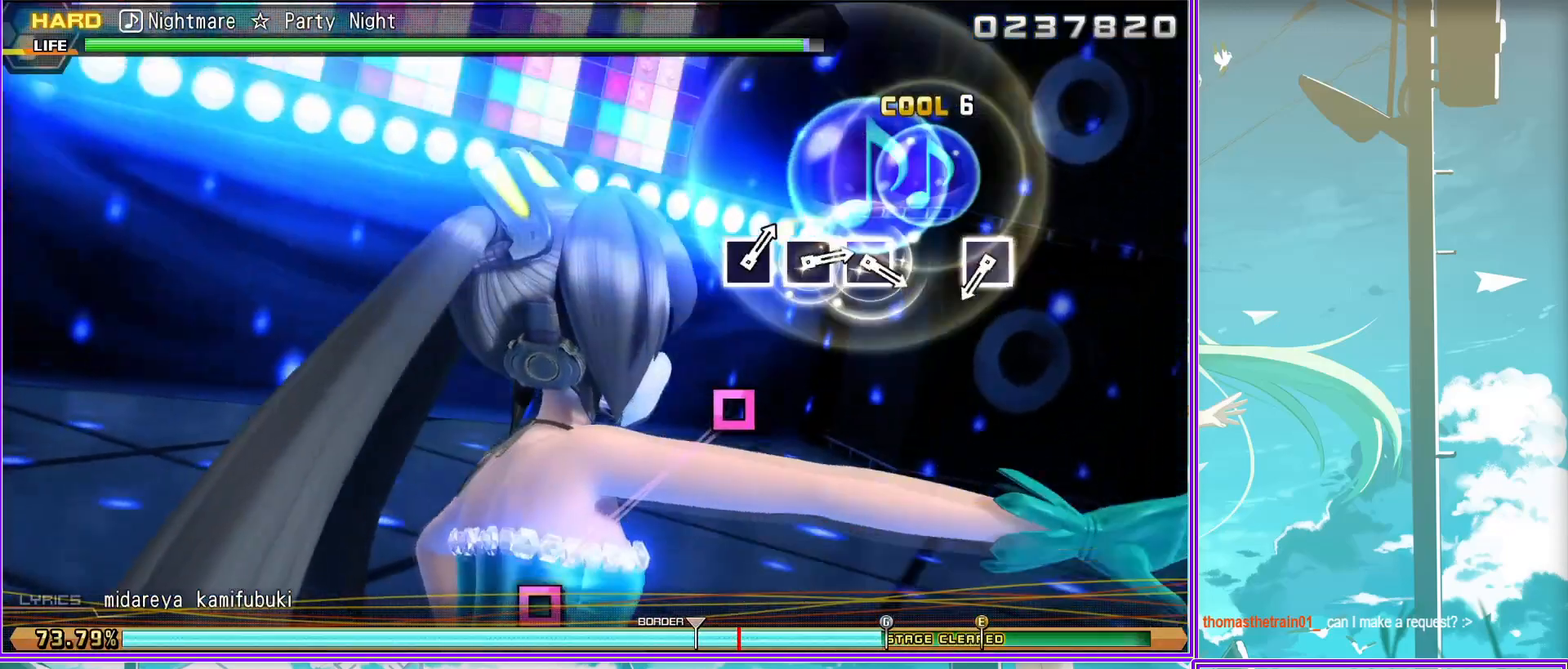
{"buttons": ["SQUARE", "L2"], "left_stick": "center", "right_stick": "center", "events": [[50, "SQUARE", "down"], [183, "SQUARE", "up"], [333, "SQUARE", "down"], [400, "SQUARE", "up"], [467, "SQUARE", "down"]]}
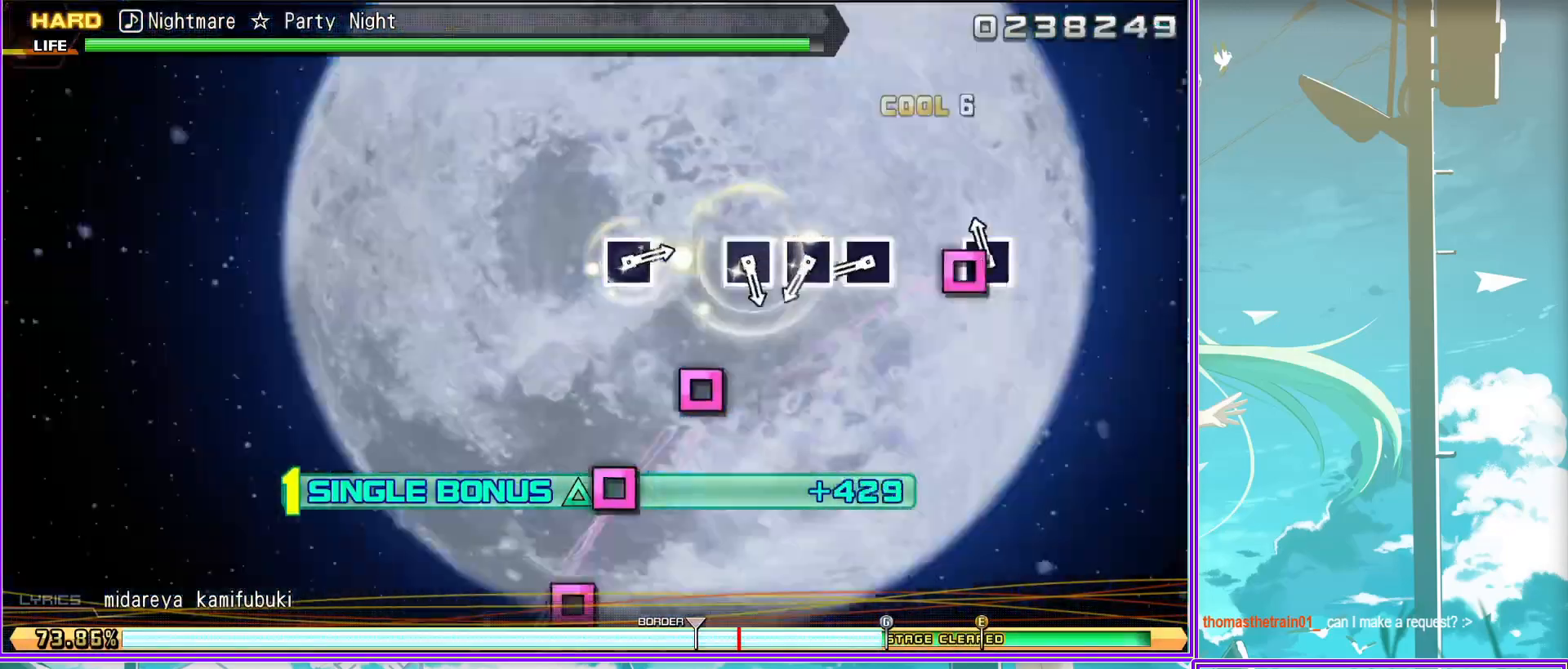
{"buttons": ["L2"], "left_stick": "center", "right_stick": "center", "events": [[83, "SQUARE", "up"], [150, "SQUARE", "down"], [250, "SQUARE", "up"]]}
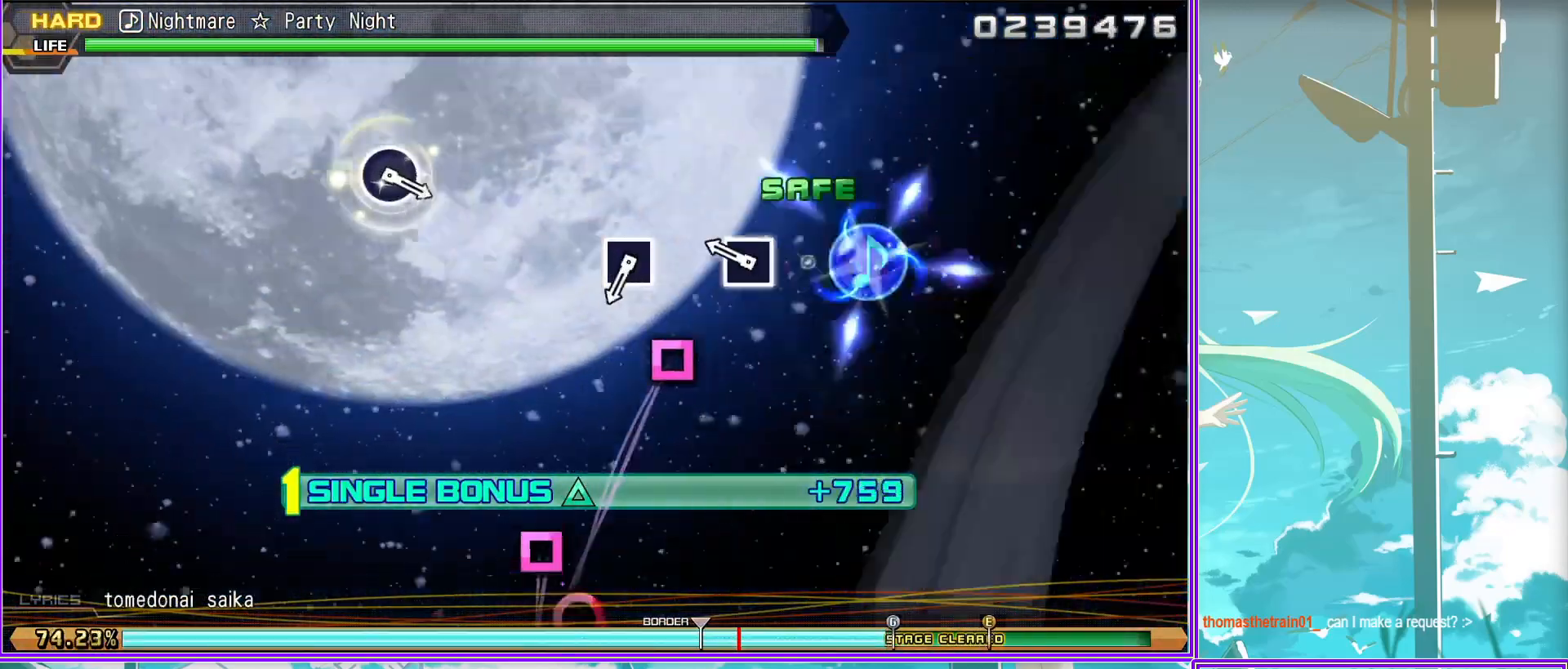
{"buttons": ["CIRCLE", "L2"], "left_stick": "center", "right_stick": "center", "events": [[17, "SQUARE", "down"], [83, "SQUARE", "up"], [417, "CIRCLE", "down"]]}
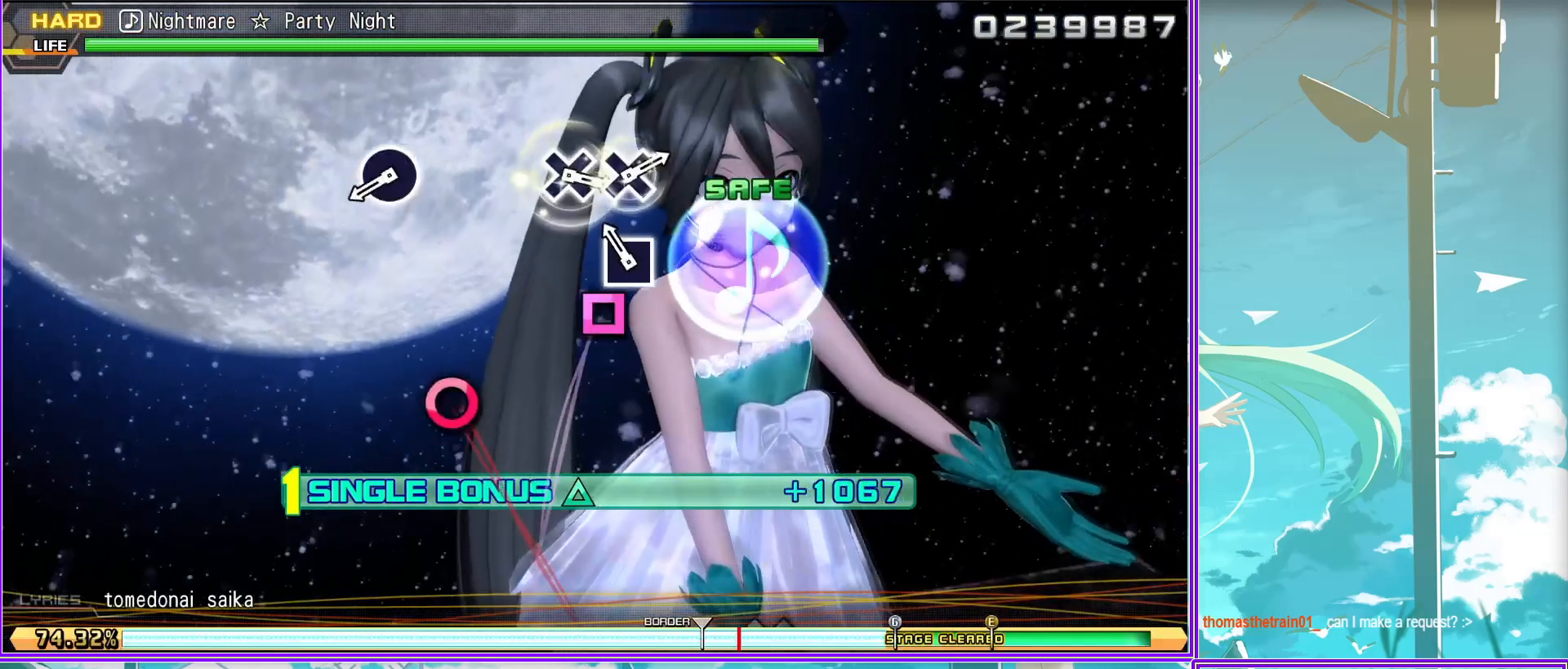
{"buttons": ["L2"], "left_stick": "center", "right_stick": "center", "events": [[50, "CIRCLE", "up"], [417, "CROSS", "down"], [500, "CROSS", "up"]]}
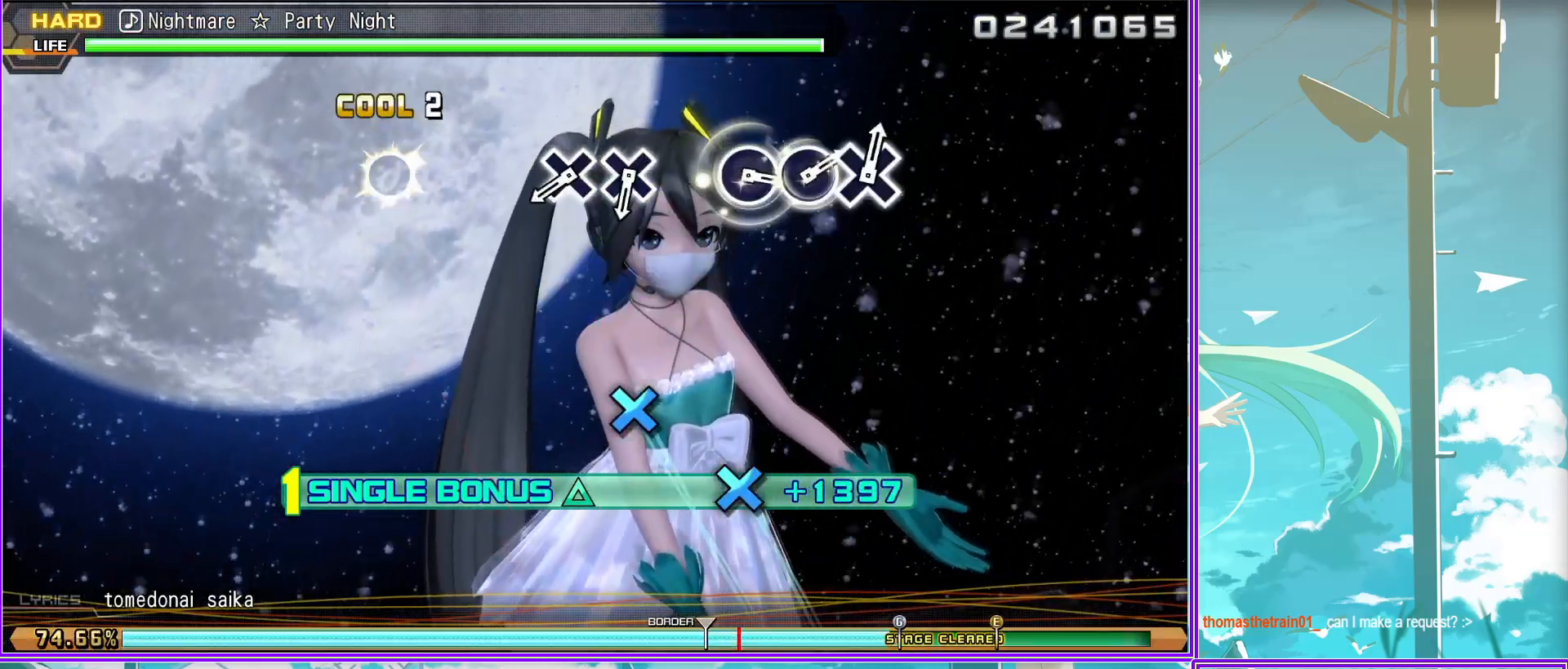
{"buttons": ["CIRCLE", "L2"], "left_stick": "center", "right_stick": "center", "events": [[117, "CROSS", "down"], [200, "CROSS", "up"], [433, "CIRCLE", "down"]]}
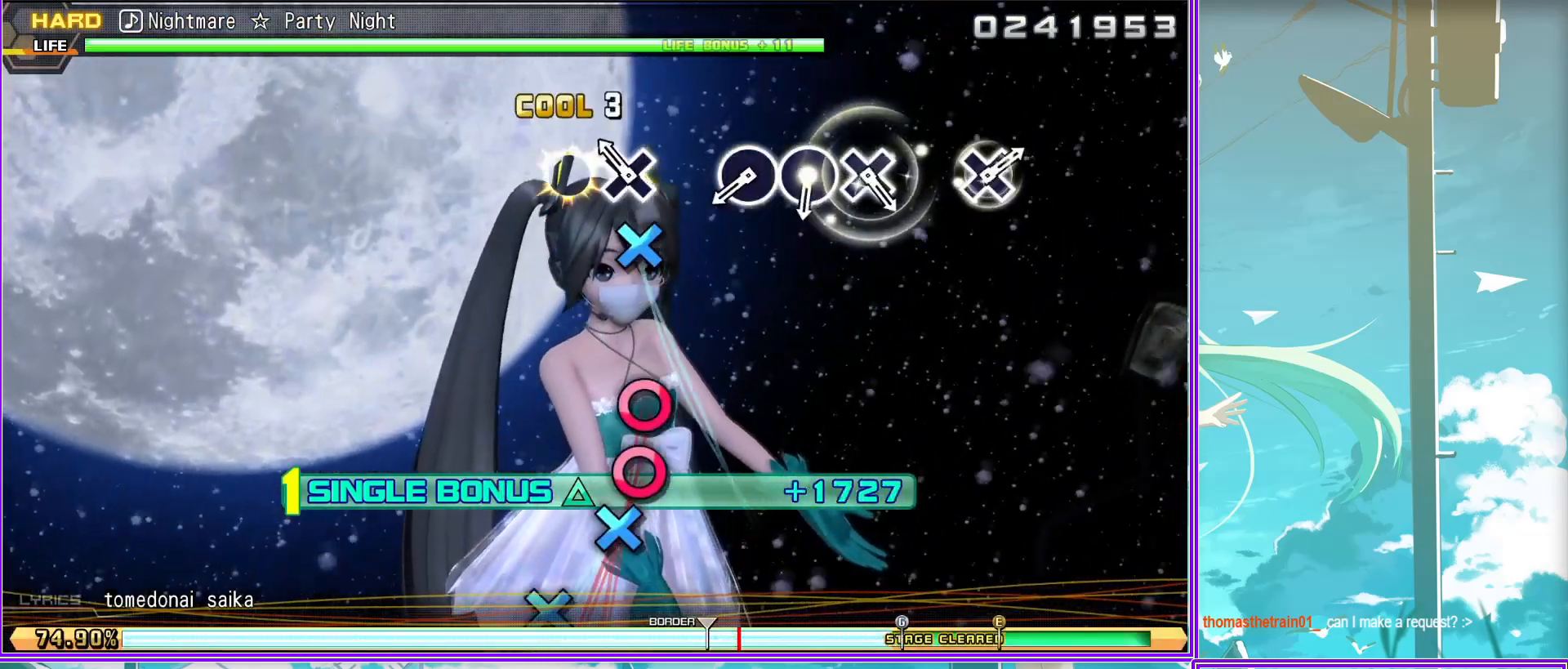
{"buttons": ["L2"], "left_stick": "center", "right_stick": "center", "events": [[17, "CIRCLE", "up"], [117, "CIRCLE", "down"], [200, "CIRCLE", "up"], [300, "CROSS", "down"], [367, "CROSS", "up"]]}
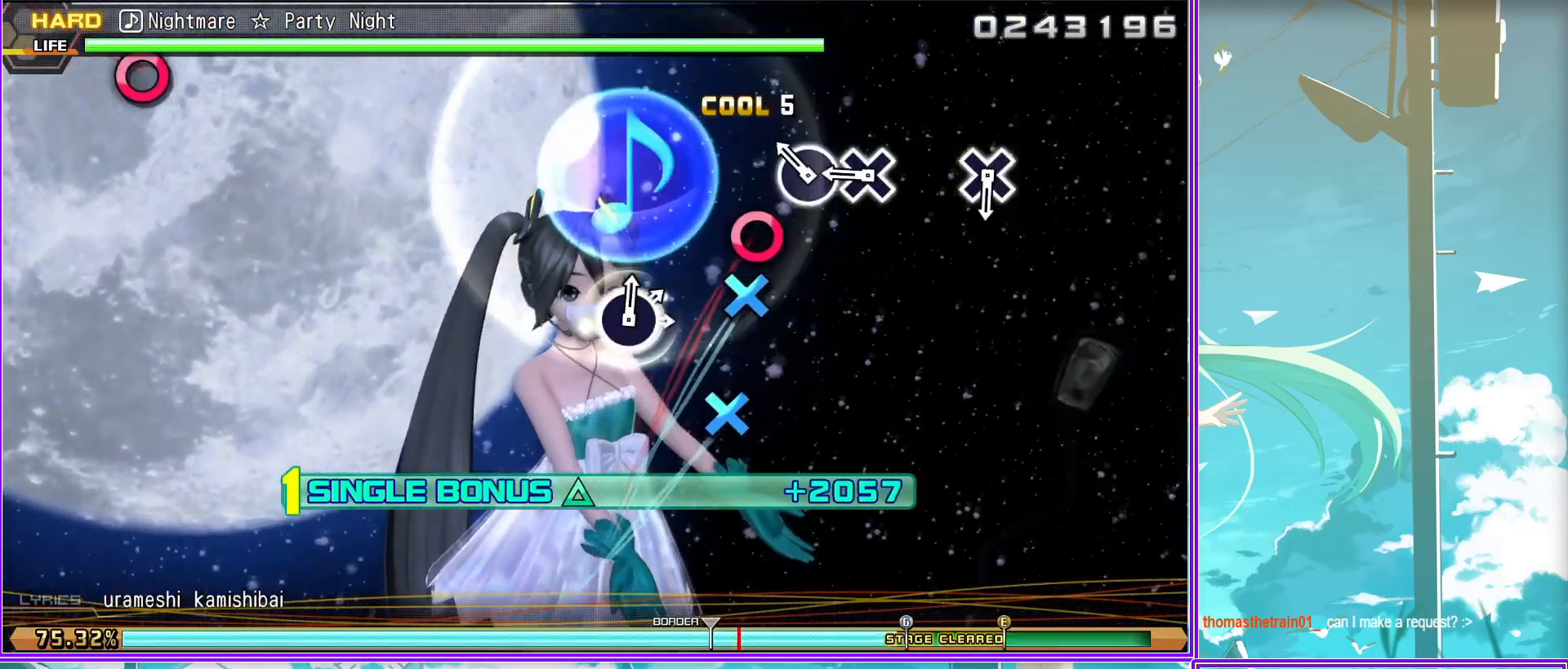
{"buttons": ["CIRCLE", "L2"], "left_stick": "center", "right_stick": "center", "events": [[150, "CROSS", "down"], [250, "CROSS", "up"], [483, "CIRCLE", "down"]]}
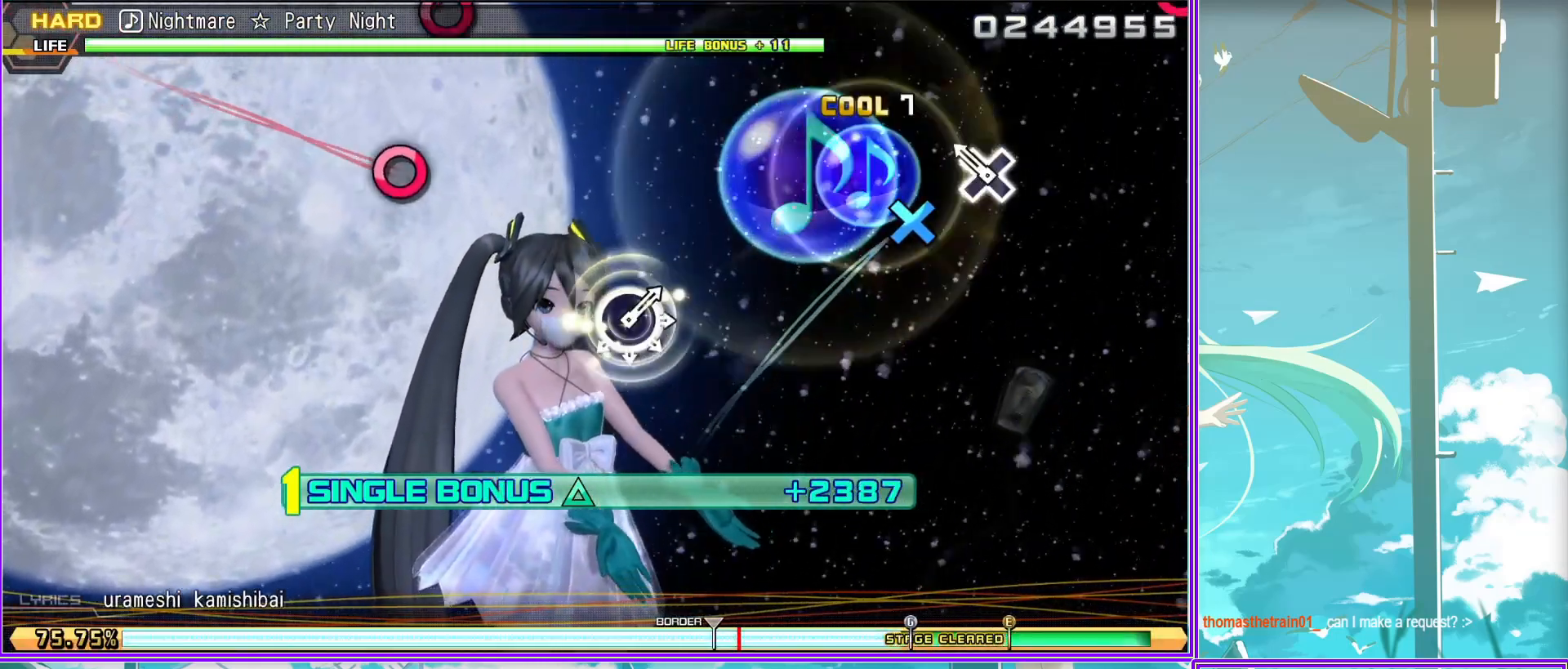
{"buttons": ["CIRCLE", "L2"], "left_stick": "center", "right_stick": "center", "events": [[67, "CIRCLE", "up"], [183, "CIRCLE", "down"], [250, "CIRCLE", "up"], [333, "CIRCLE", "down"], [450, "CIRCLE", "up"], [500, "CIRCLE", "down"]]}
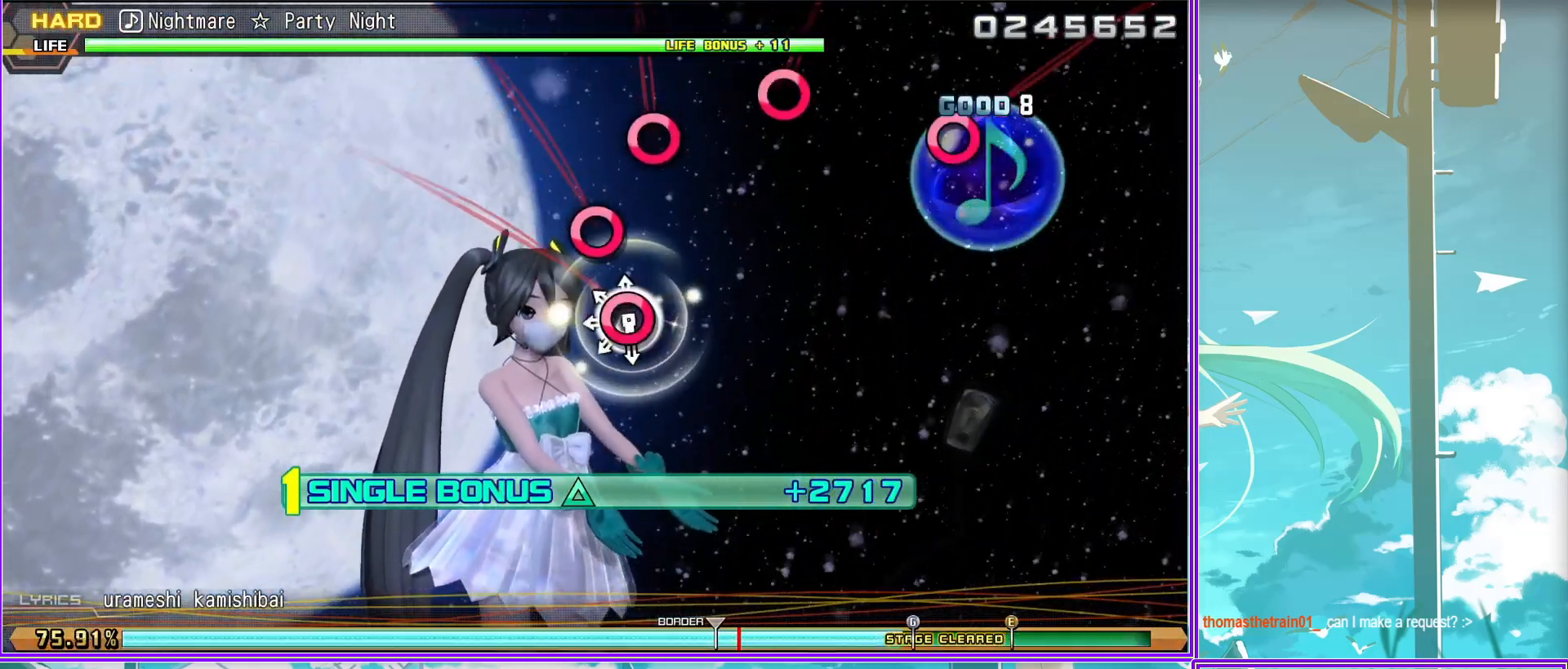
{"buttons": ["L2"], "left_stick": "center", "right_stick": "center", "events": [[150, "CIRCLE", "up"], [183, "CIRCLE", "down"], [300, "CIRCLE", "up"]]}
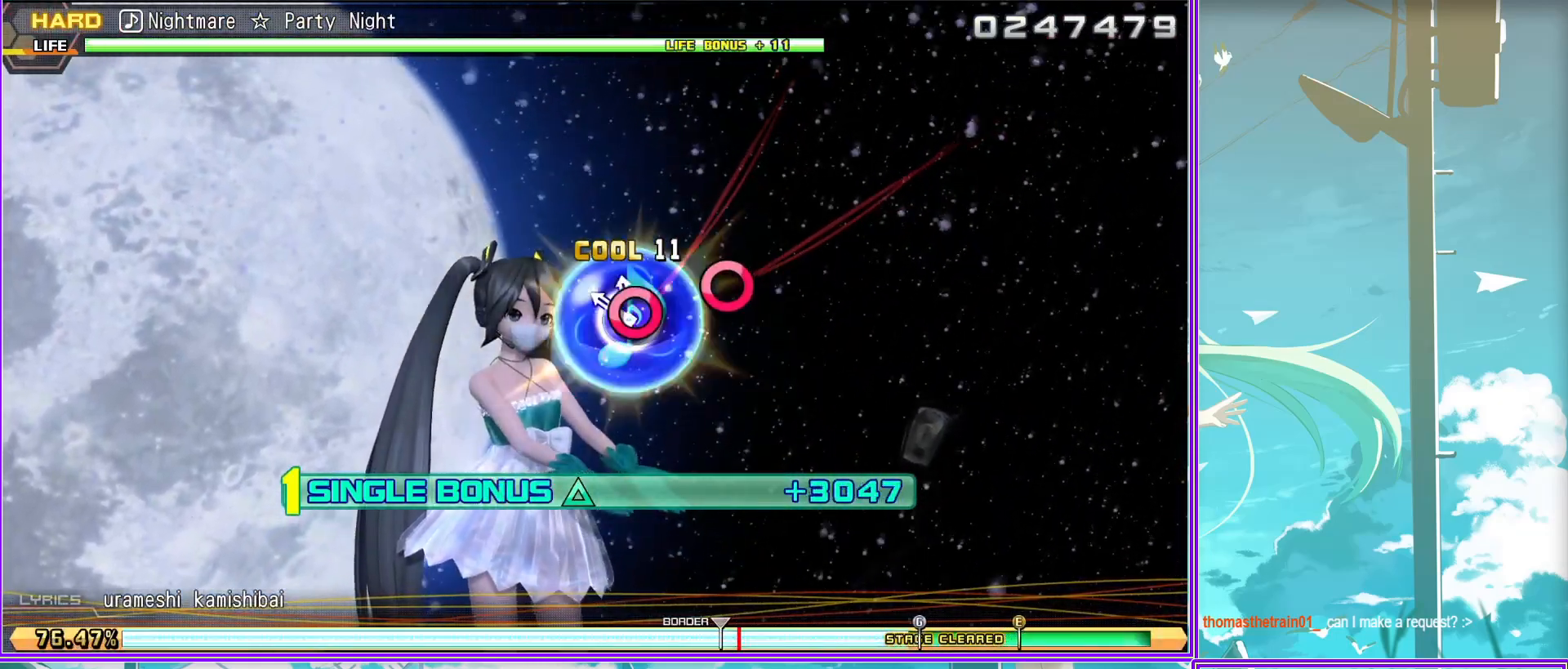
{"buttons": ["L2"], "left_stick": "center", "right_stick": "center", "events": []}
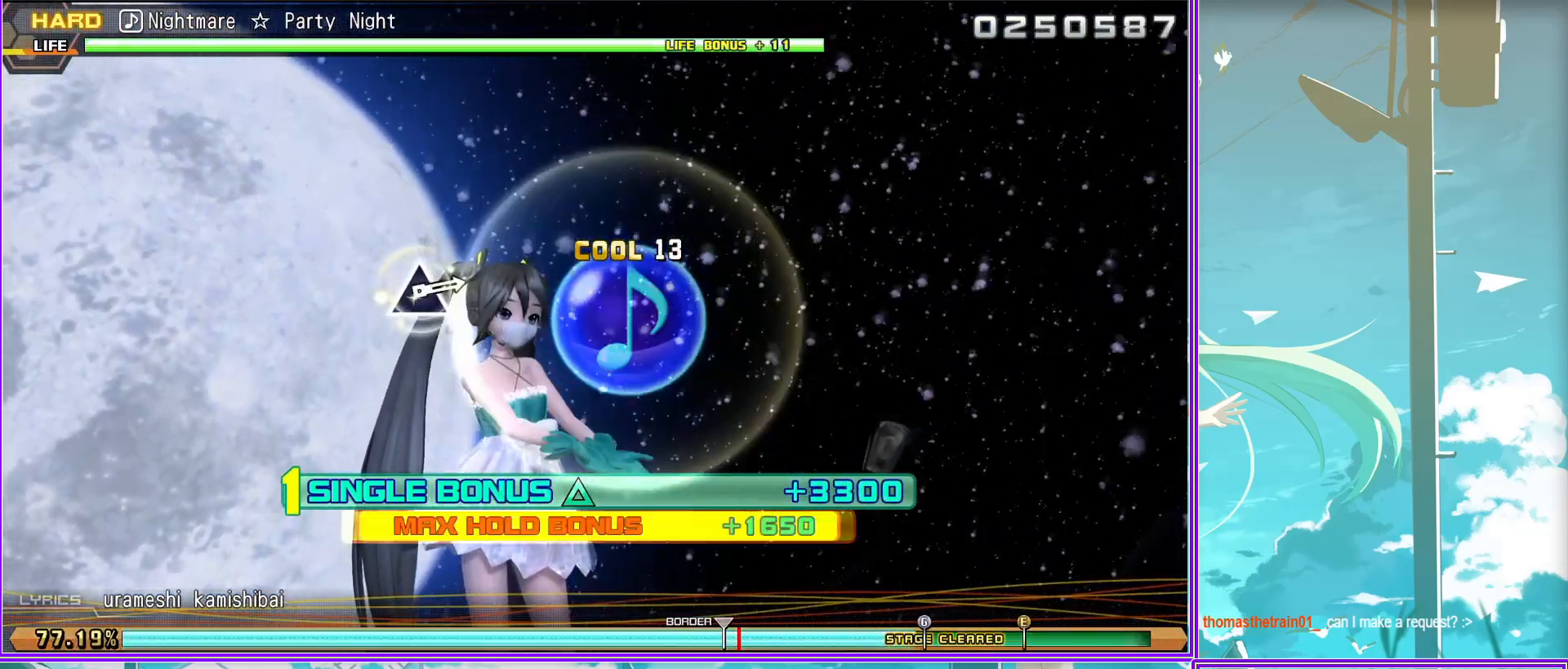
{"buttons": [], "left_stick": "center", "right_stick": "center", "events": [[333, "L2", "up"]]}
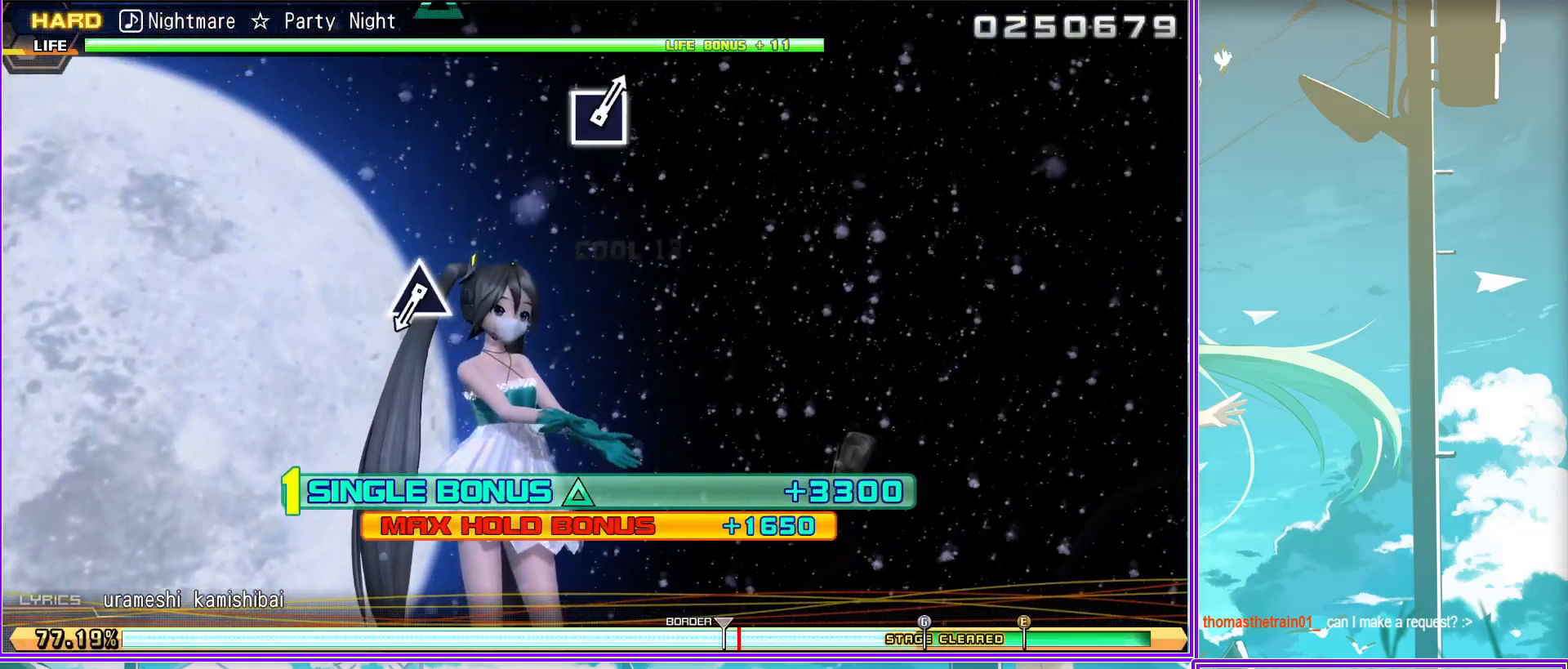
{"buttons": [], "left_stick": "center", "right_stick": "center", "events": [[50, "TRIANGLE", "down"], [167, "TRIANGLE", "up"]]}
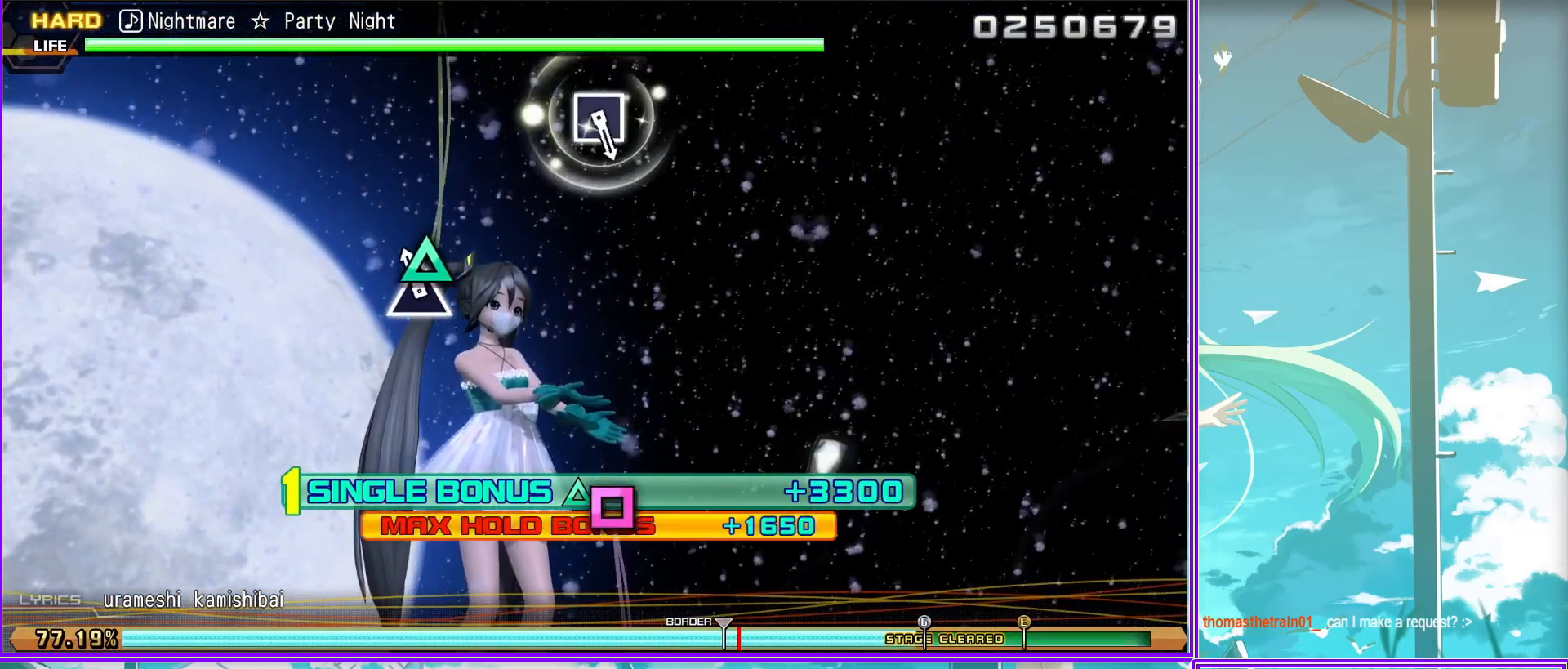
{"buttons": [], "left_stick": "center", "right_stick": "center", "events": [[233, "SQUARE", "down"], [300, "SQUARE", "up"]]}
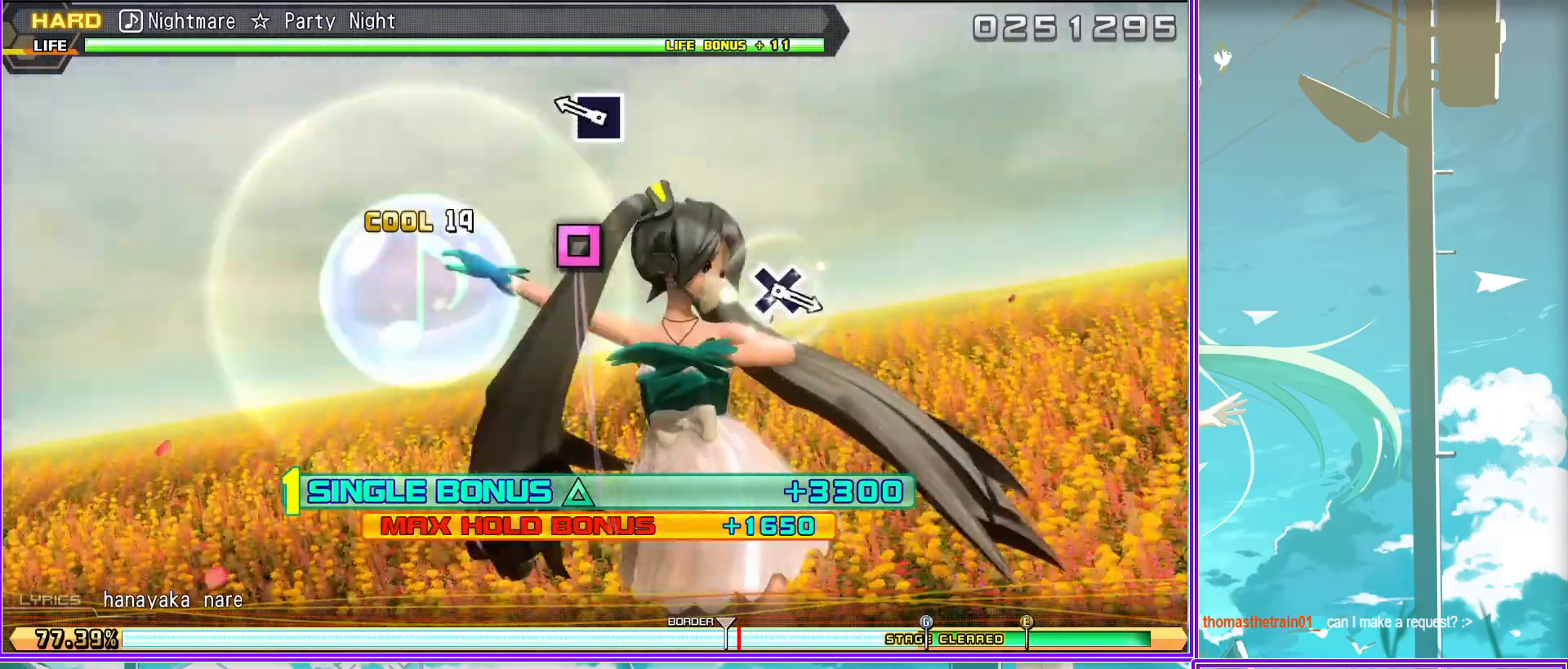
{"buttons": [], "left_stick": "center", "right_stick": "center", "events": [[400, "CROSS", "down"], [483, "CROSS", "up"]]}
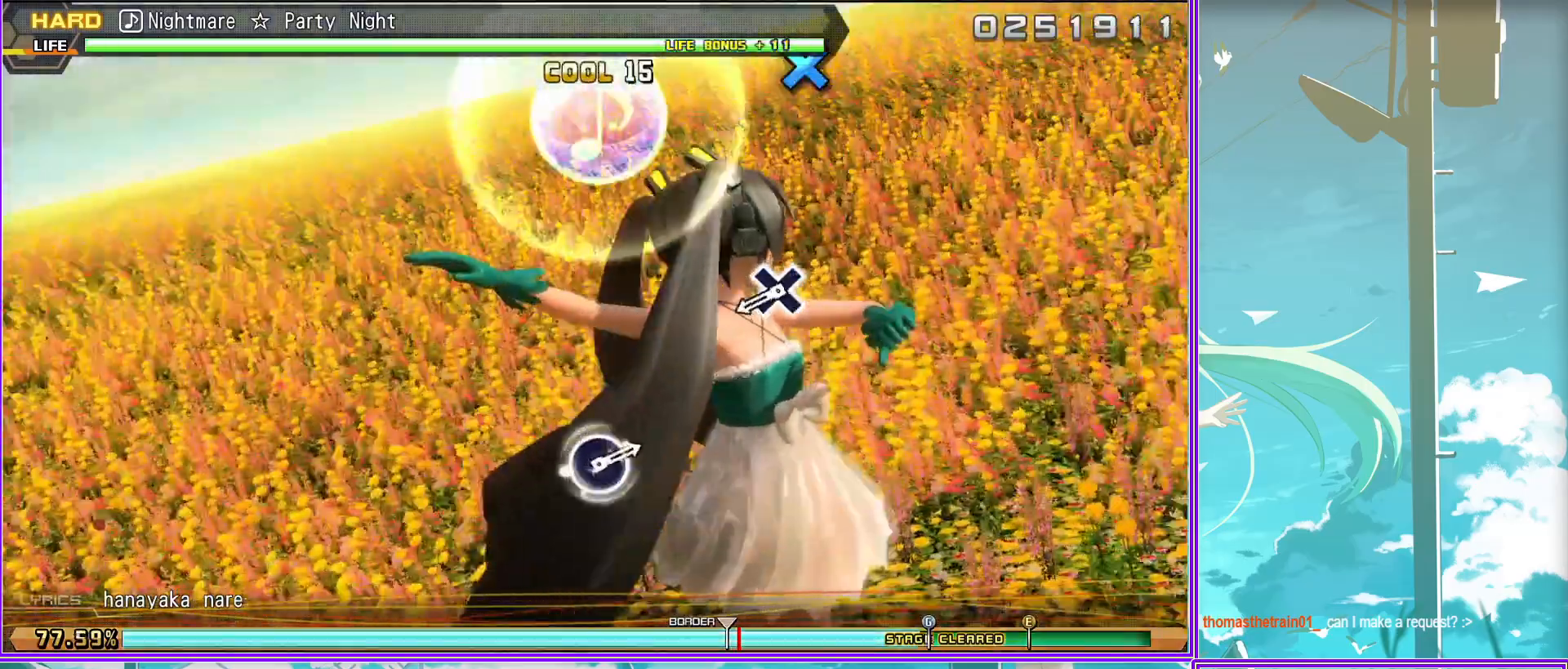
{"buttons": [], "left_stick": "center", "right_stick": "center", "events": []}
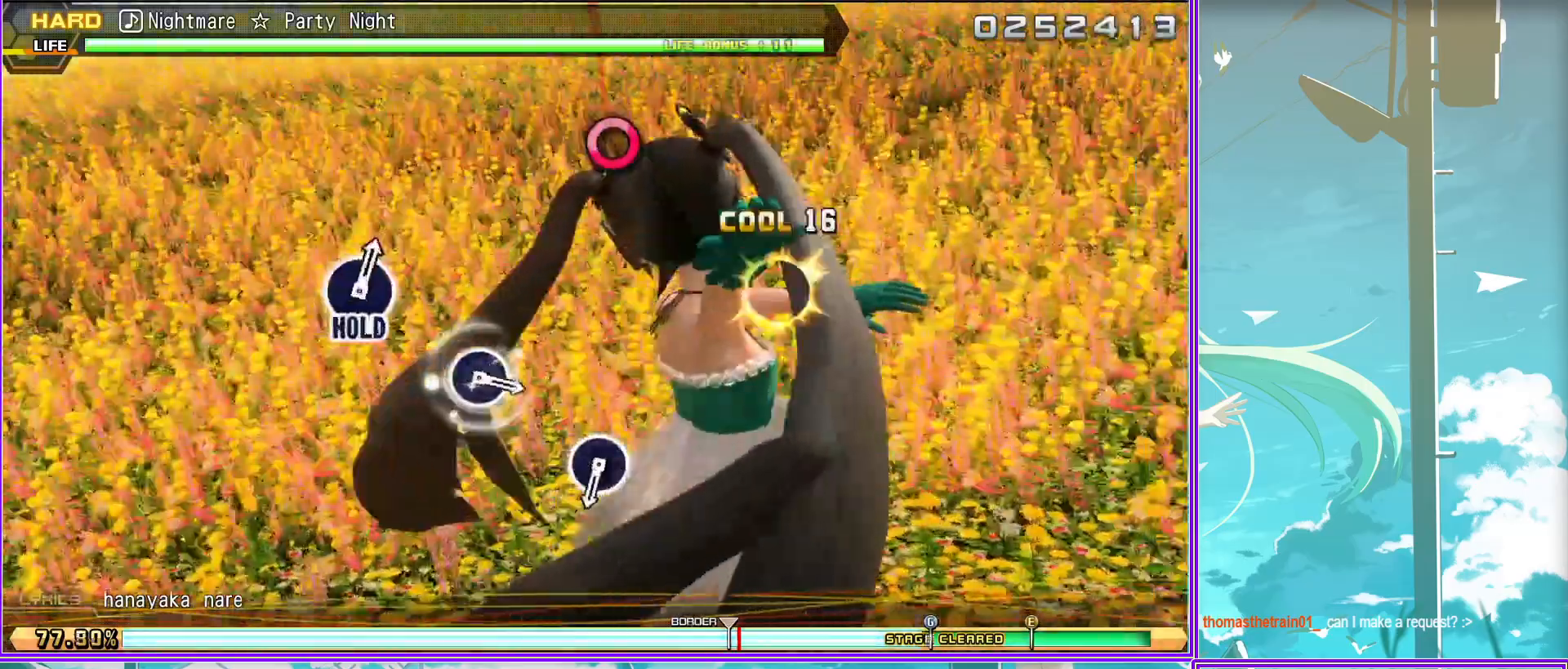
{"buttons": ["CIRCLE"], "left_stick": "center", "right_stick": "center", "events": [[50, "CIRCLE", "down"], [167, "CIRCLE", "up"], [450, "CIRCLE", "down"]]}
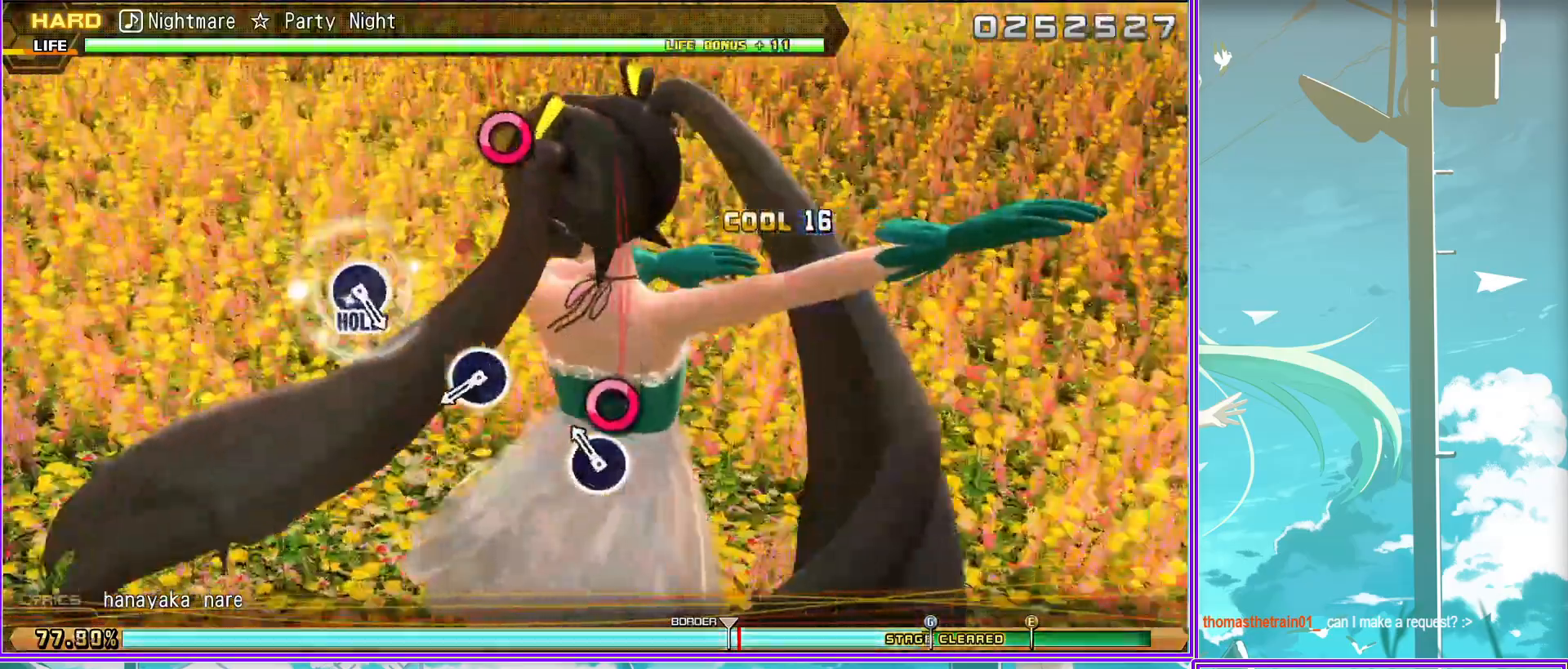
{"buttons": ["CIRCLE"], "left_stick": "center", "right_stick": "center", "events": [[67, "CIRCLE", "up"], [283, "CIRCLE", "down"]]}
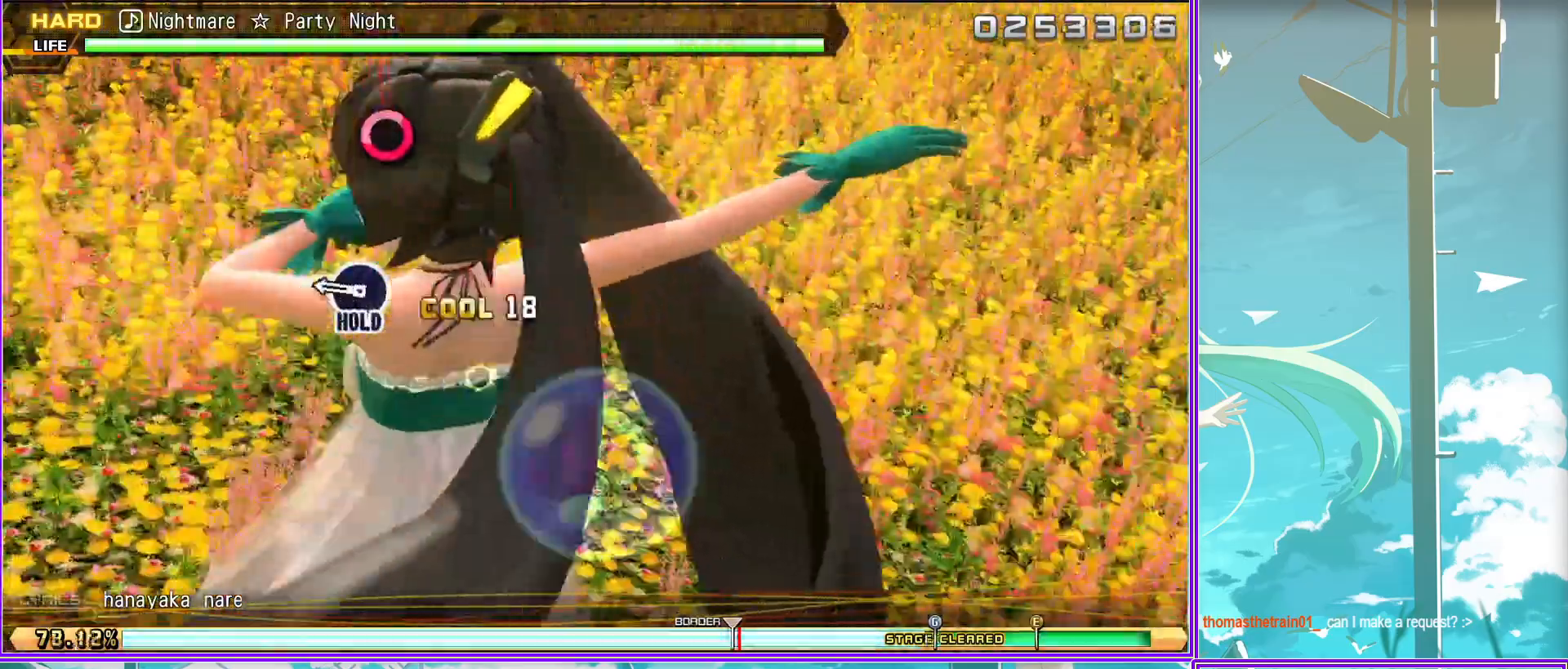
{"buttons": ["L2"], "left_stick": "center", "right_stick": "center", "events": [[67, "L2", "down"], [150, "CIRCLE", "up"]]}
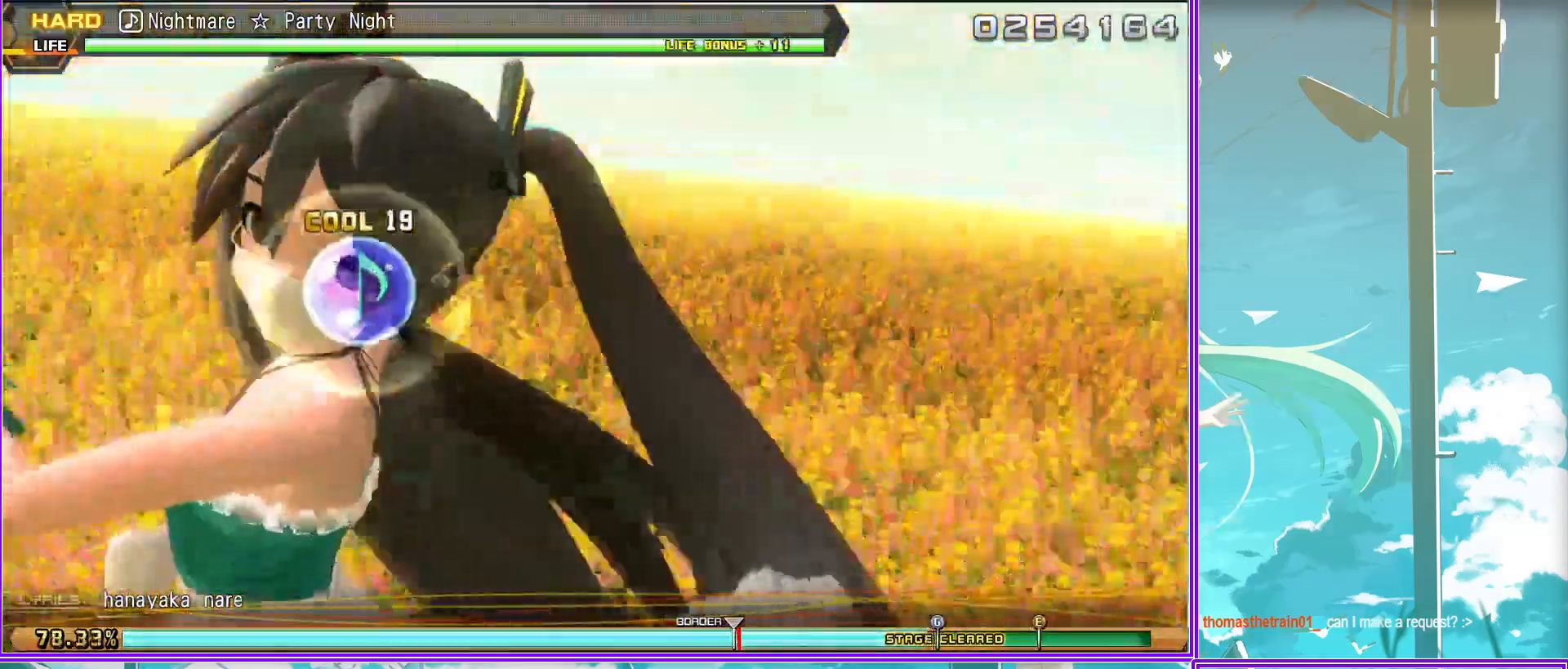
{"buttons": ["L2"], "left_stick": "center", "right_stick": "center", "events": []}
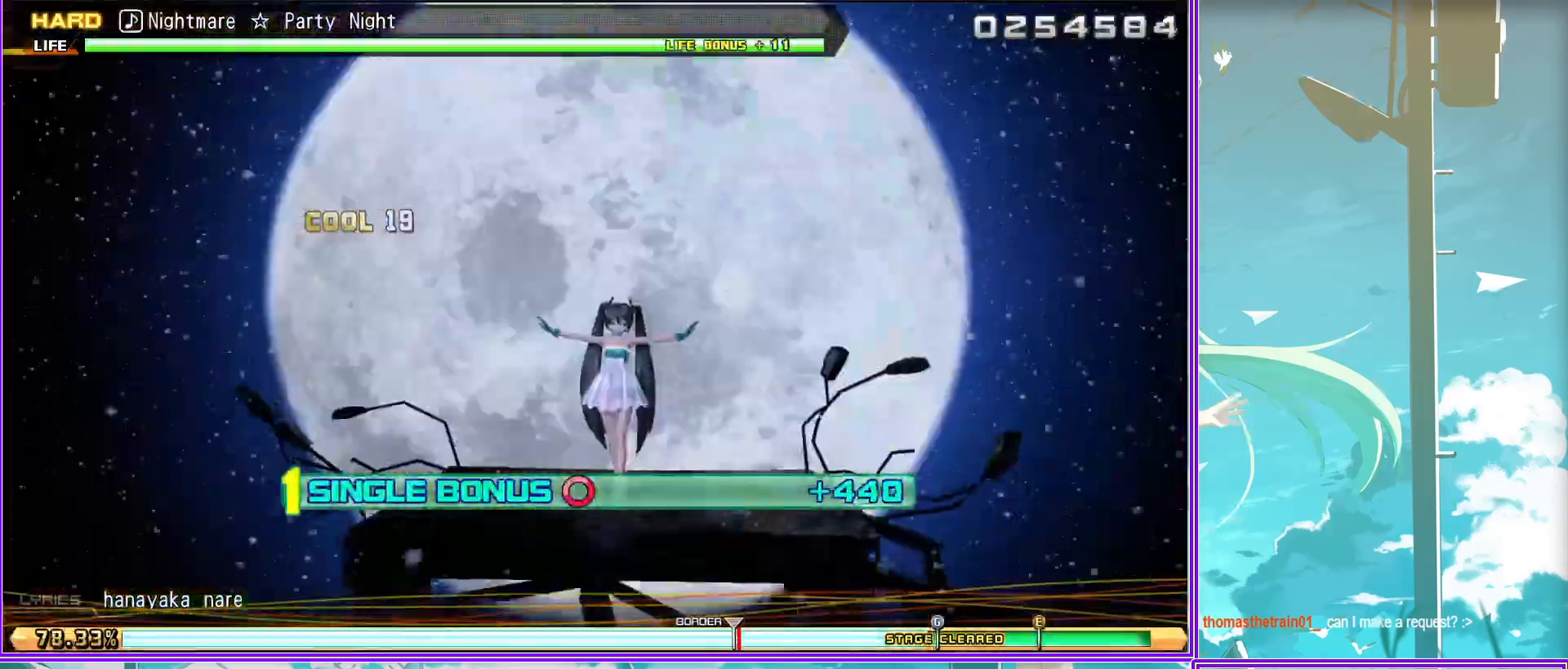
{"buttons": ["L2"], "left_stick": "center", "right_stick": "center", "events": []}
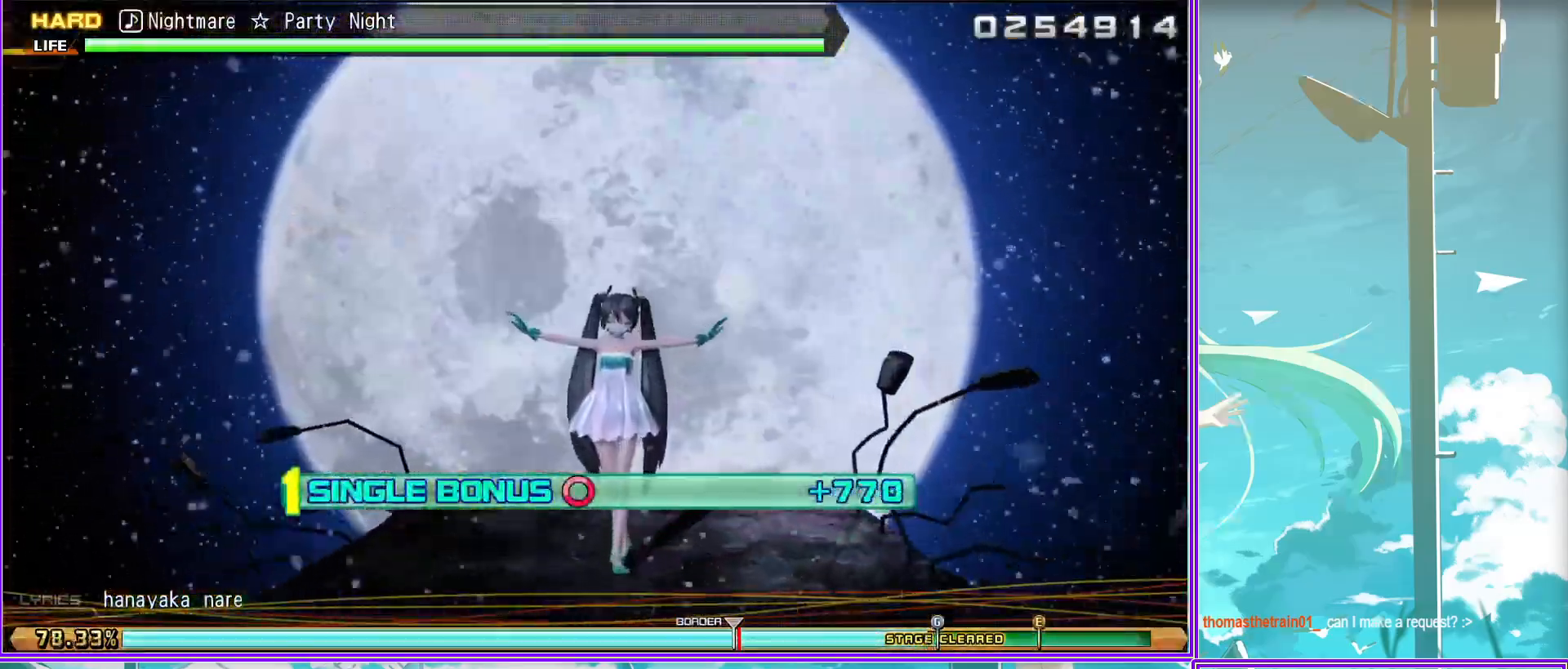
{"buttons": ["L2"], "left_stick": "center", "right_stick": "center", "events": []}
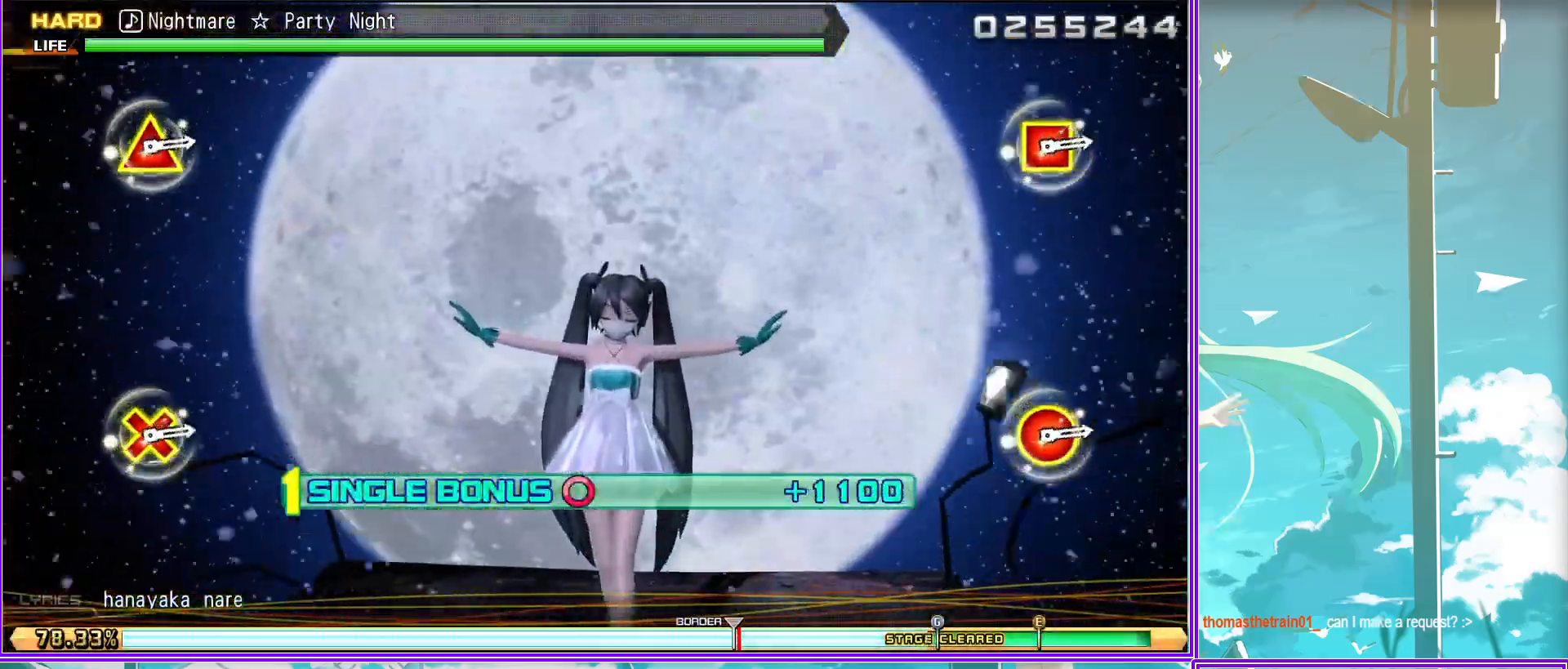
{"buttons": [], "left_stick": "center", "right_stick": "center", "events": [[133, "L2", "up"]]}
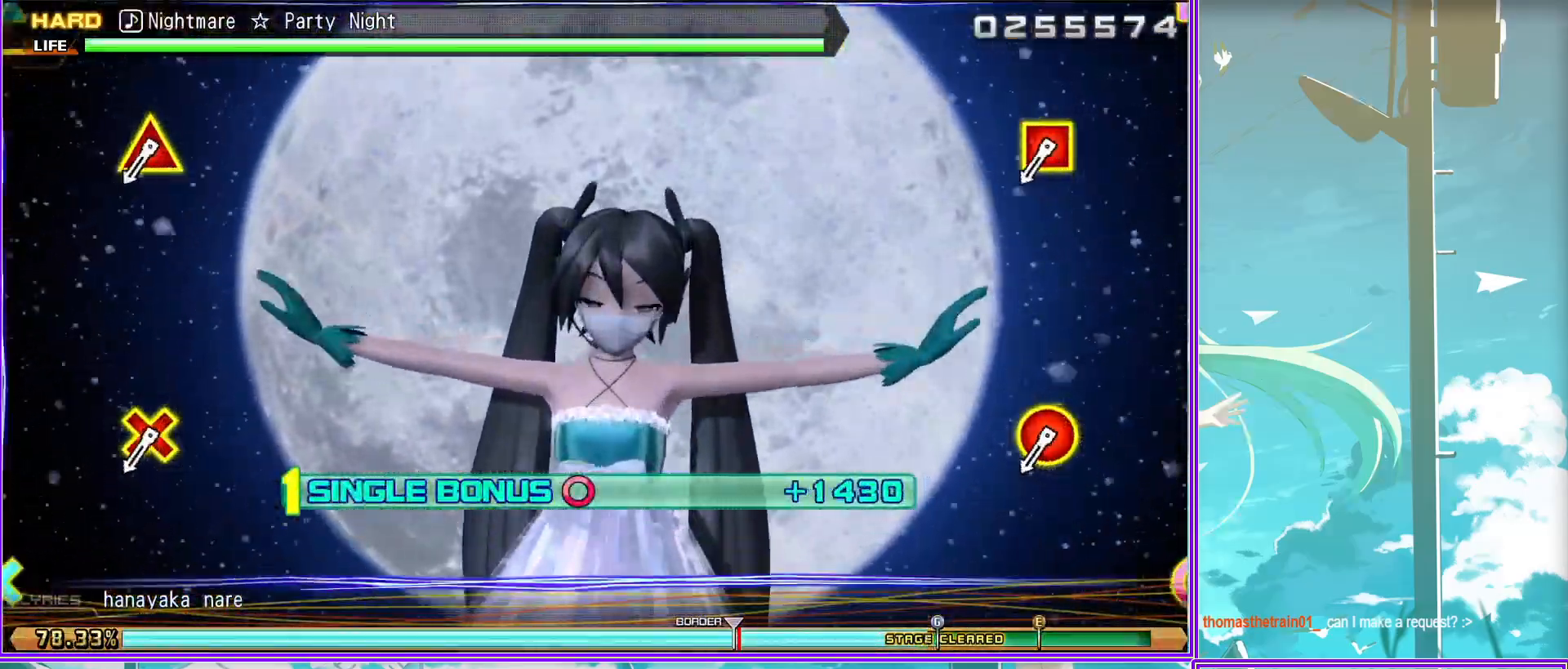
{"buttons": ["L2"], "left_stick": "center", "right_stick": "center", "events": [[50, "L2", "down"]]}
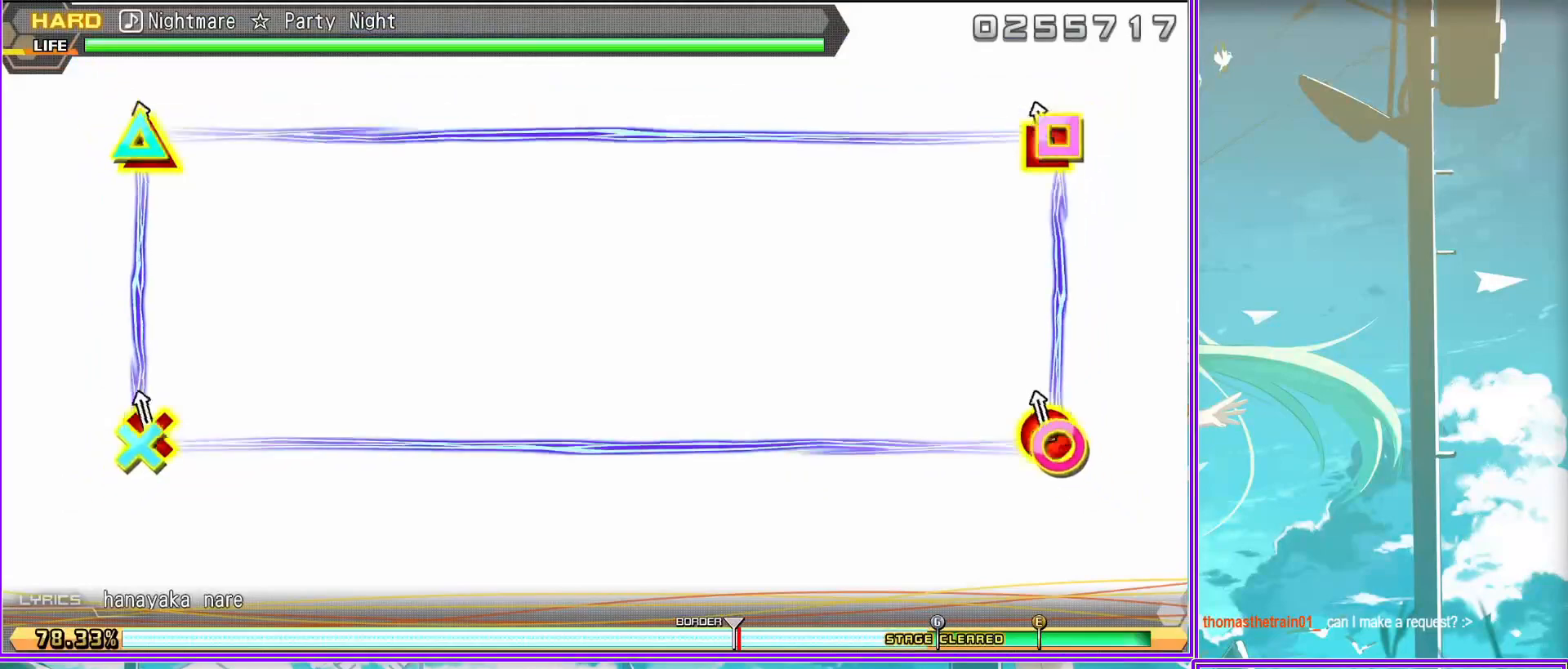
{"buttons": [], "left_stick": "center", "right_stick": "center", "events": [[317, "L2", "up"]]}